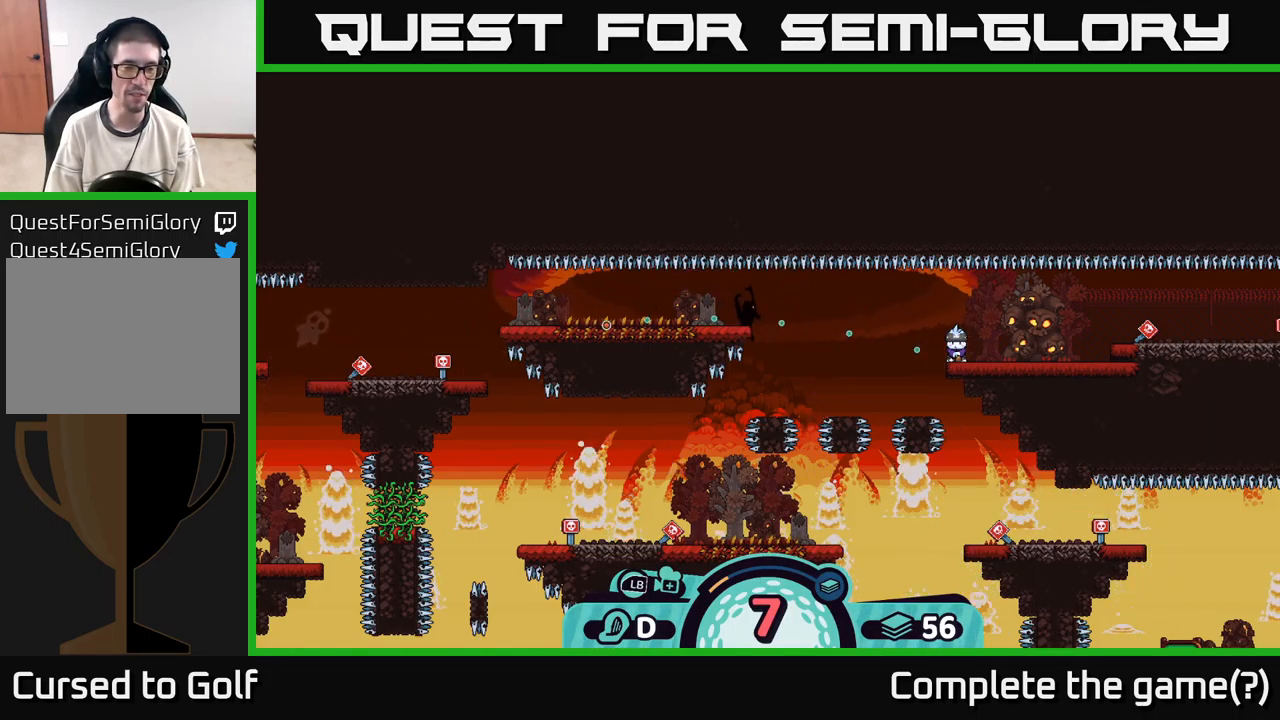
Gameplay with a controller (Xbox layout); each line is a JSON object with the inputs held at the frame after it. "events" lists button and stick changes between this image and that frame as [ms after this image, input, new state], when the widget could be followed in between.
{"buttons": ["B"], "left_stick": "center", "right_stick": "center", "events": [[450, "B", "down"]]}
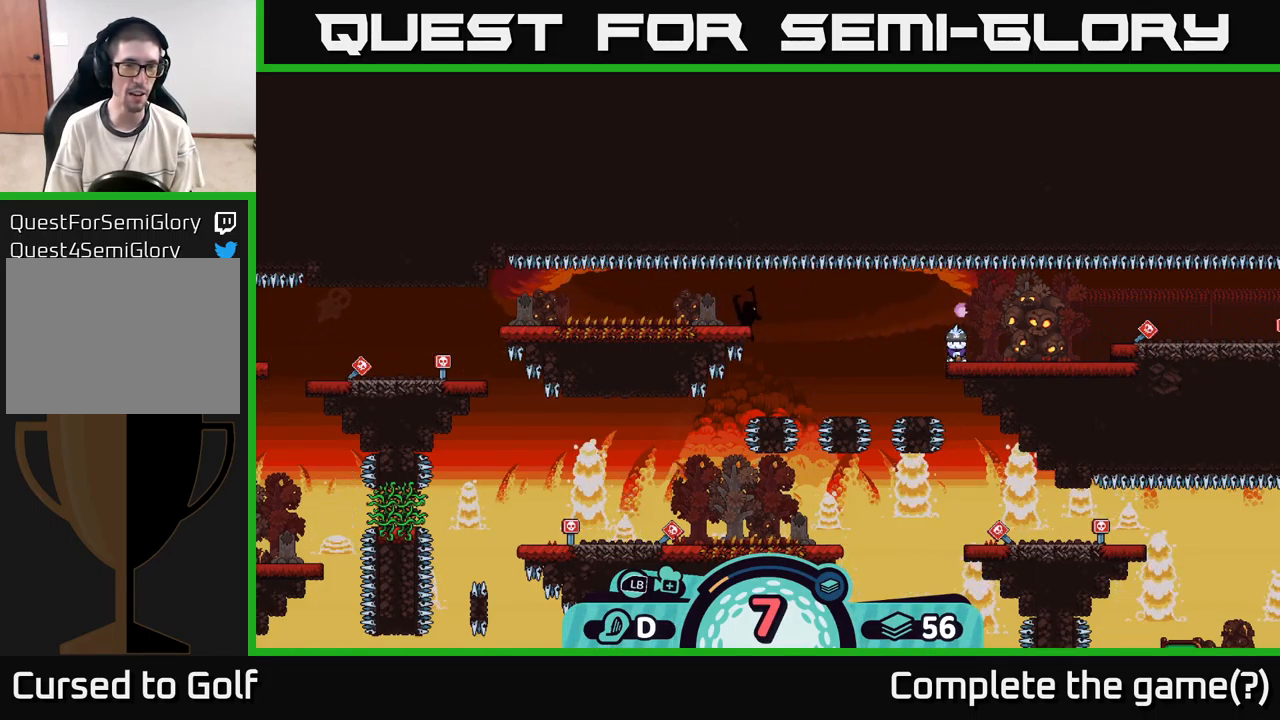
{"buttons": [], "left_stick": "center", "right_stick": "center", "events": [[67, "B", "up"]]}
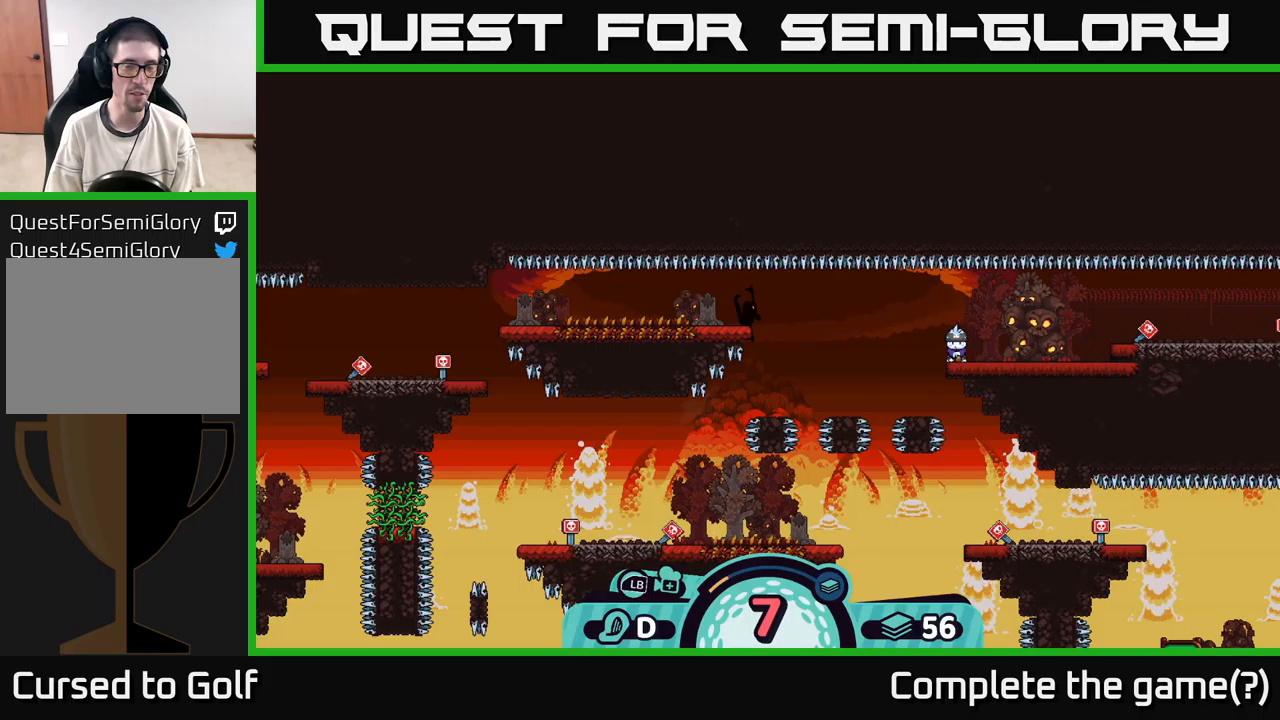
{"buttons": [], "left_stick": "center", "right_stick": "center", "events": []}
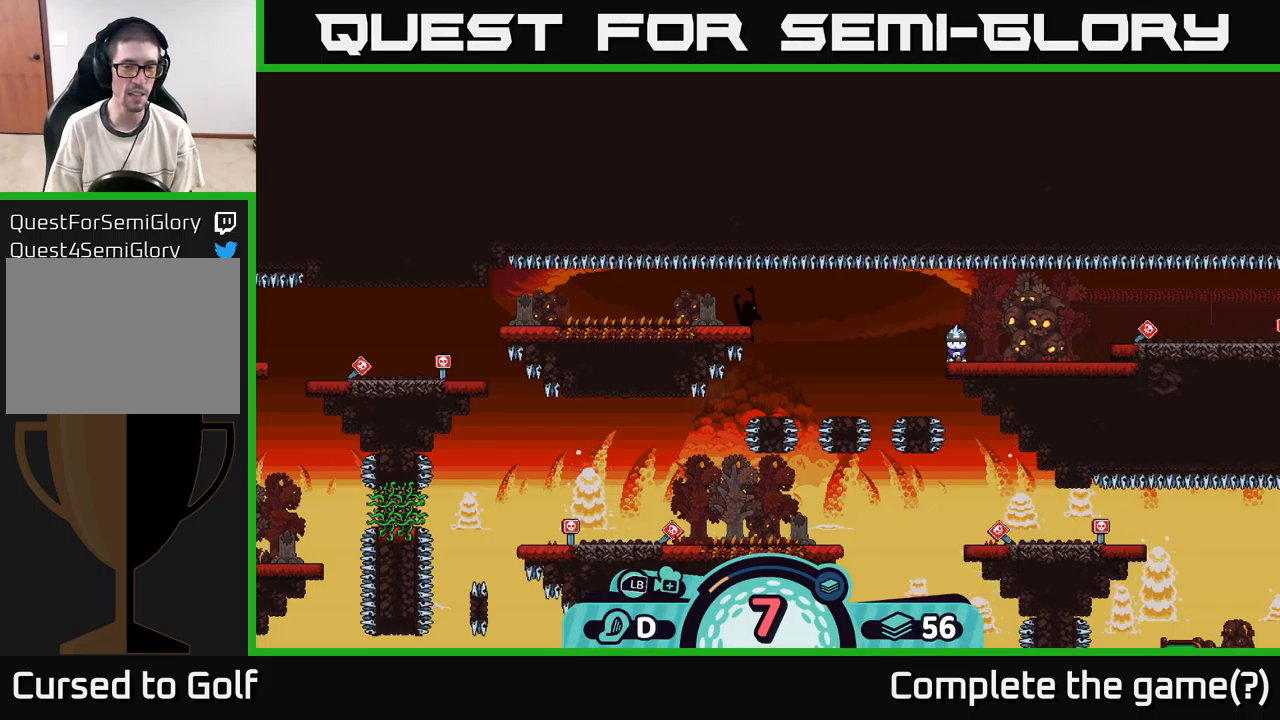
{"buttons": [], "left_stick": "center", "right_stick": "center", "events": [[234, "B", "down"], [300, "B", "up"]]}
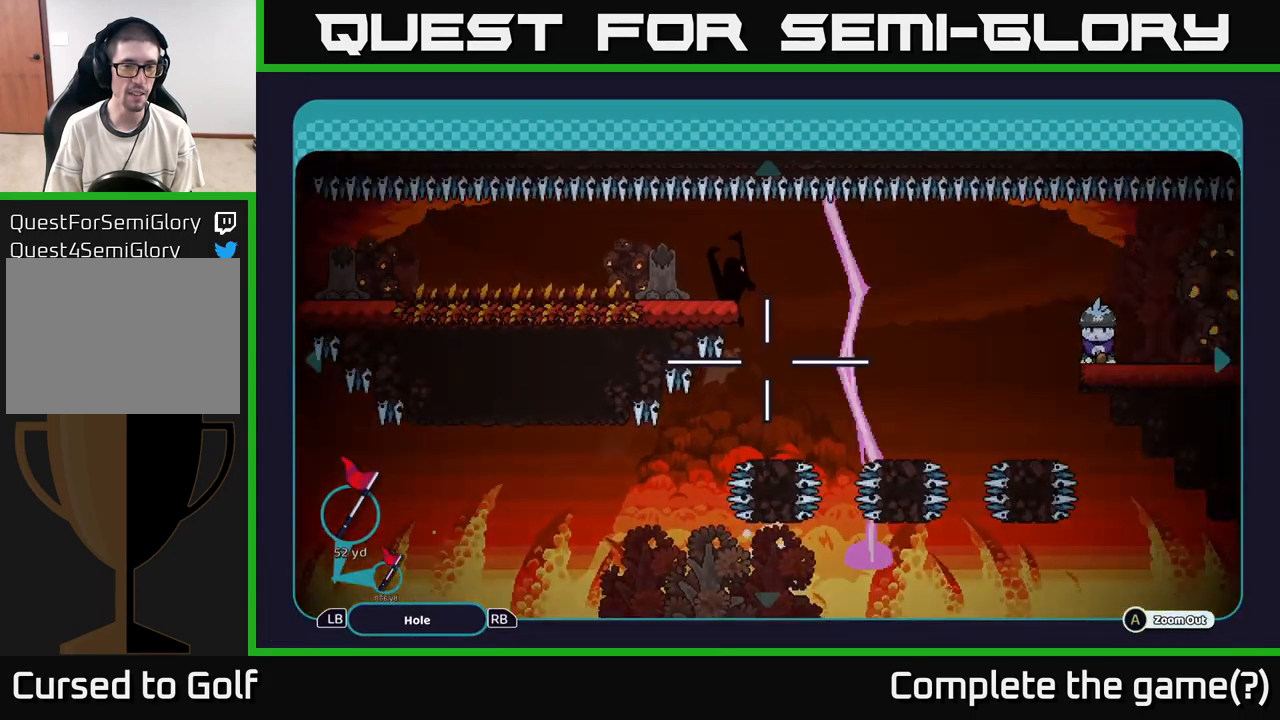
{"buttons": ["A"], "left_stick": "left", "right_stick": "center", "events": [[67, "A", "down"], [300, "left_stick", "left"]]}
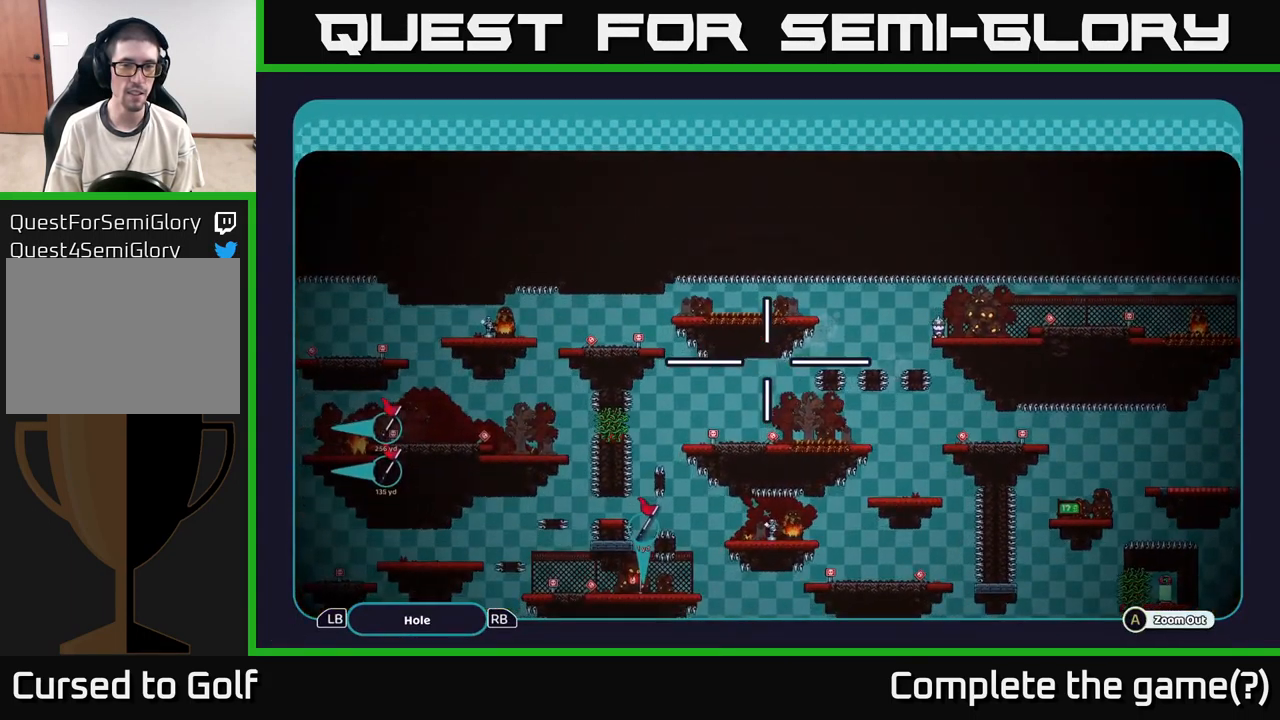
{"buttons": ["A"], "left_stick": "down-left", "right_stick": "center", "events": [[50, "left_stick", "center"], [367, "left_stick", "down-left"]]}
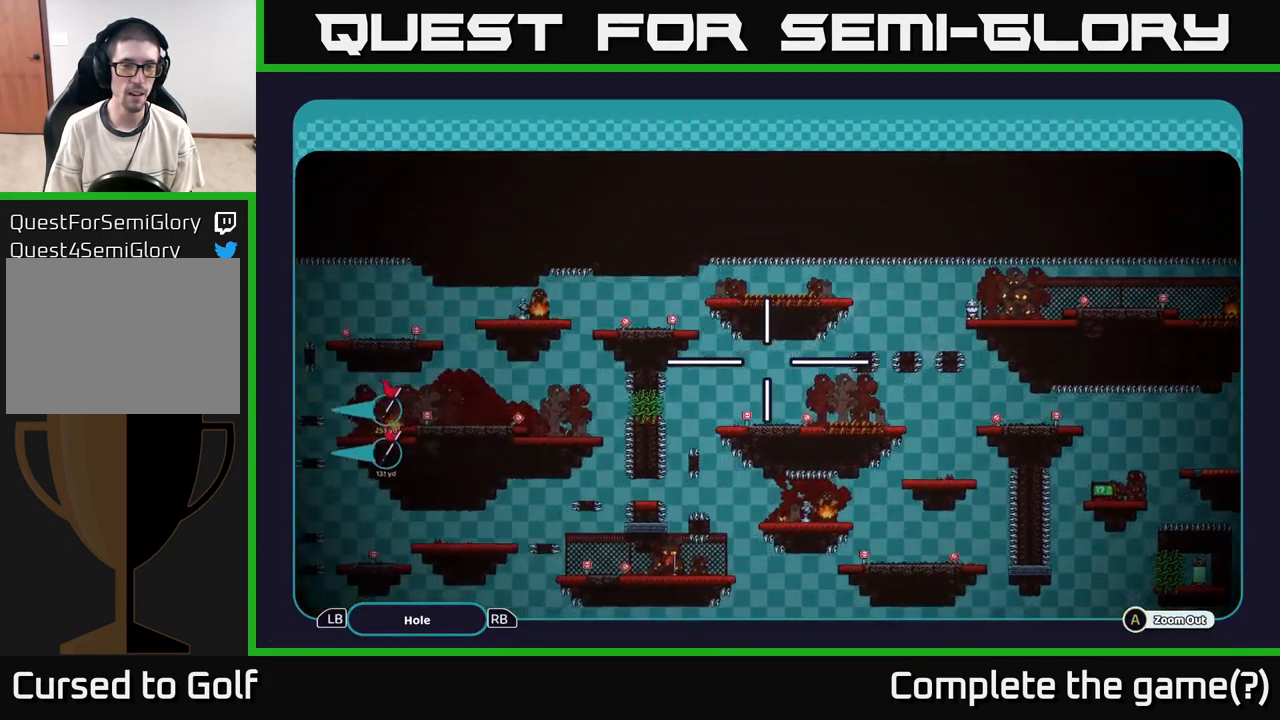
{"buttons": ["A"], "left_stick": "center", "right_stick": "center", "events": [[117, "left_stick", "left"], [217, "left_stick", "up-left"], [417, "left_stick", "center"]]}
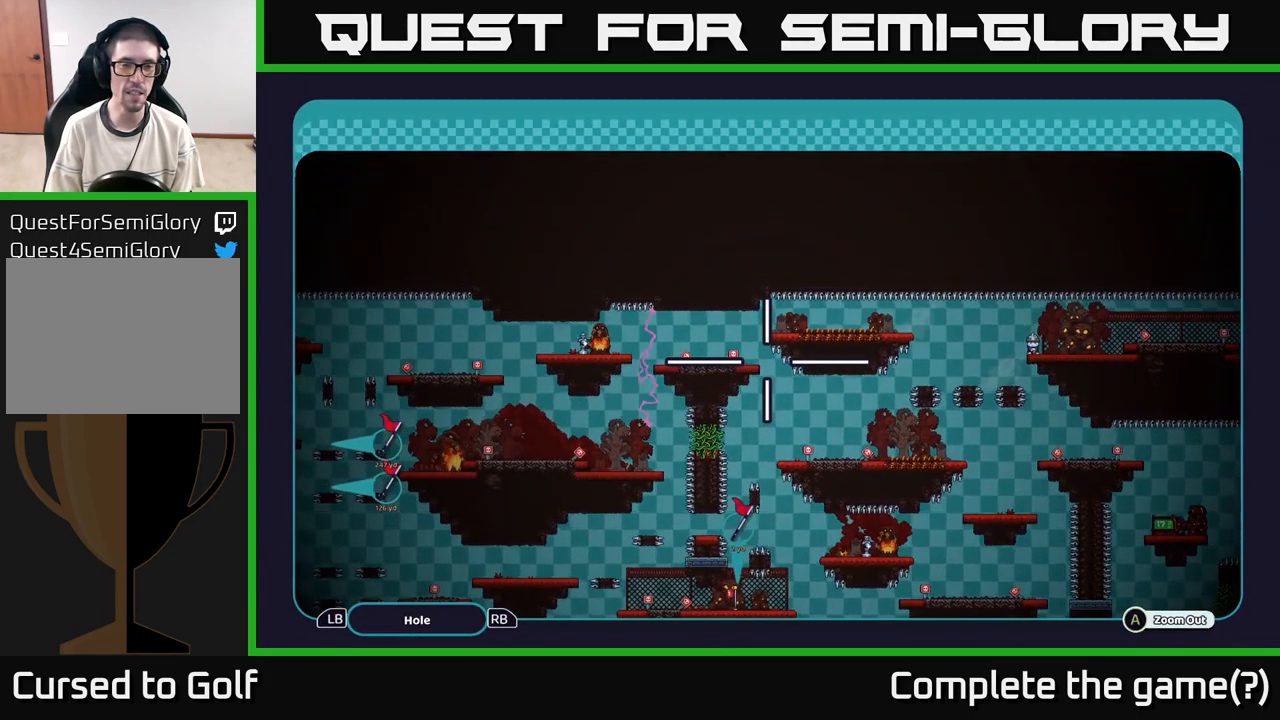
{"buttons": ["A"], "left_stick": "right", "right_stick": "center", "events": [[134, "left_stick", "left"], [334, "left_stick", "center"], [500, "left_stick", "right"]]}
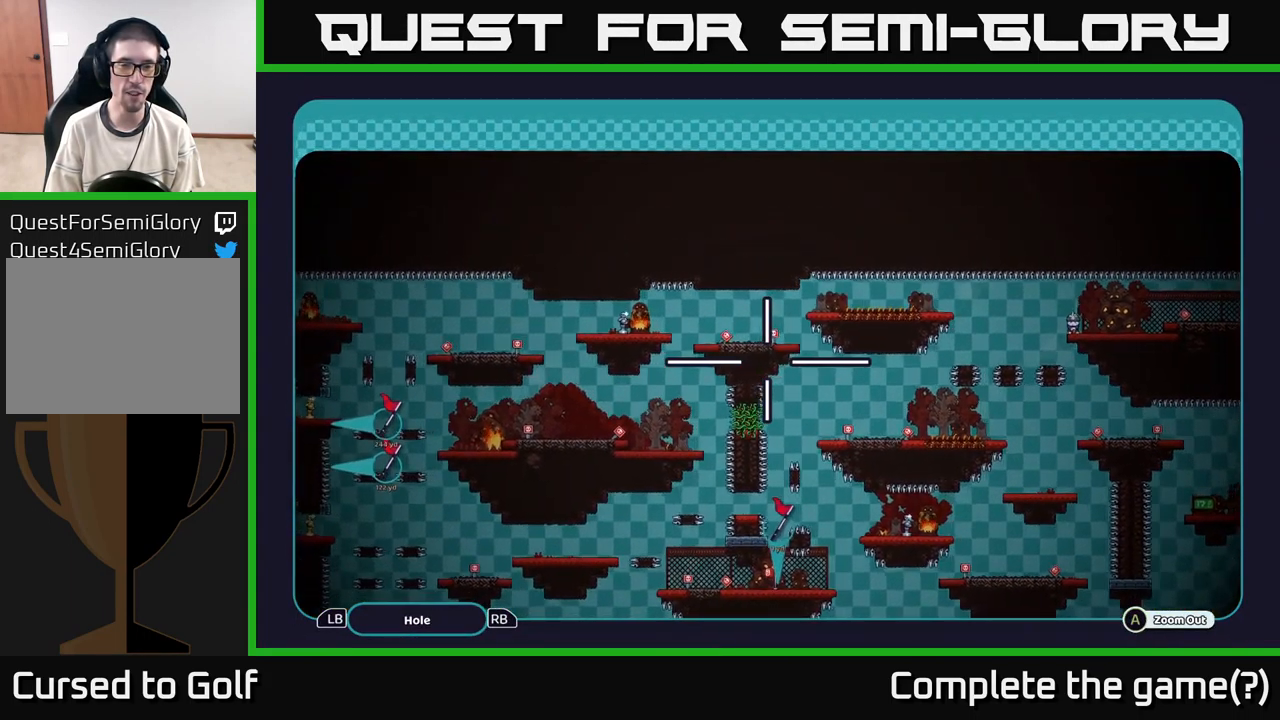
{"buttons": ["A"], "left_stick": "left", "right_stick": "center", "events": [[317, "left_stick", "center"], [434, "left_stick", "left"]]}
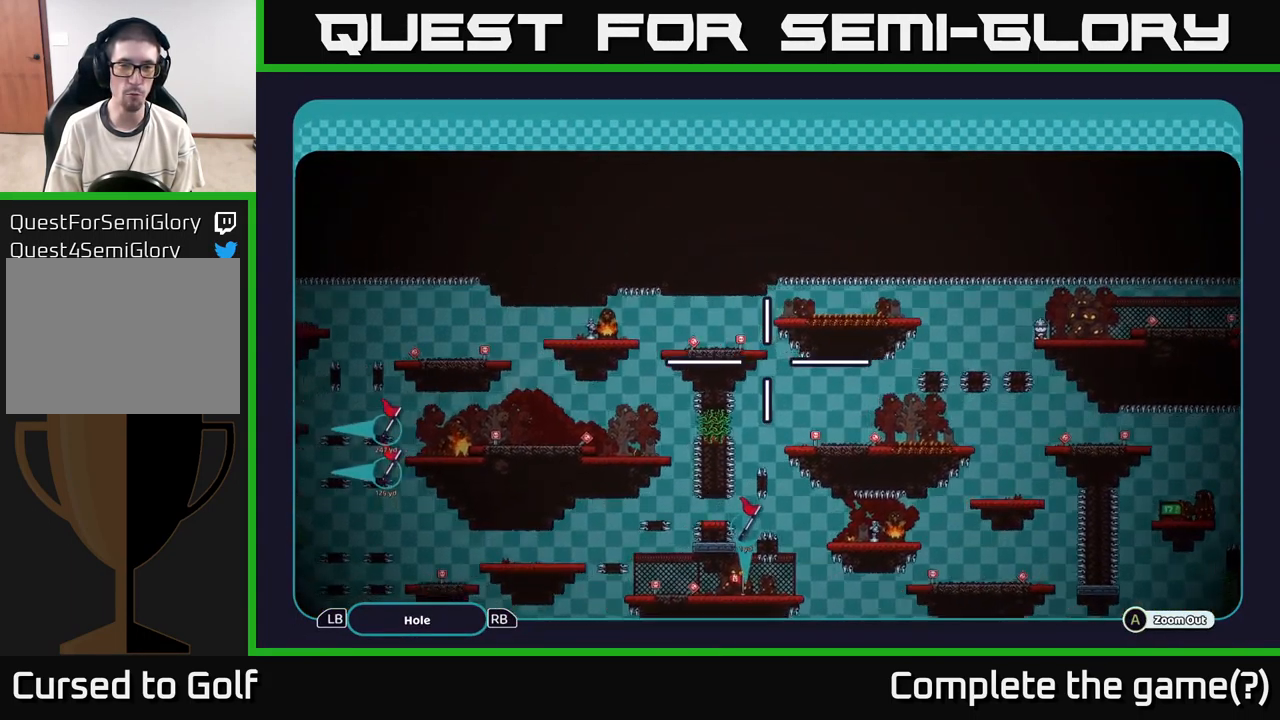
{"buttons": ["A"], "left_stick": "up-right", "right_stick": "center", "events": [[150, "left_stick", "center"], [234, "left_stick", "up-right"]]}
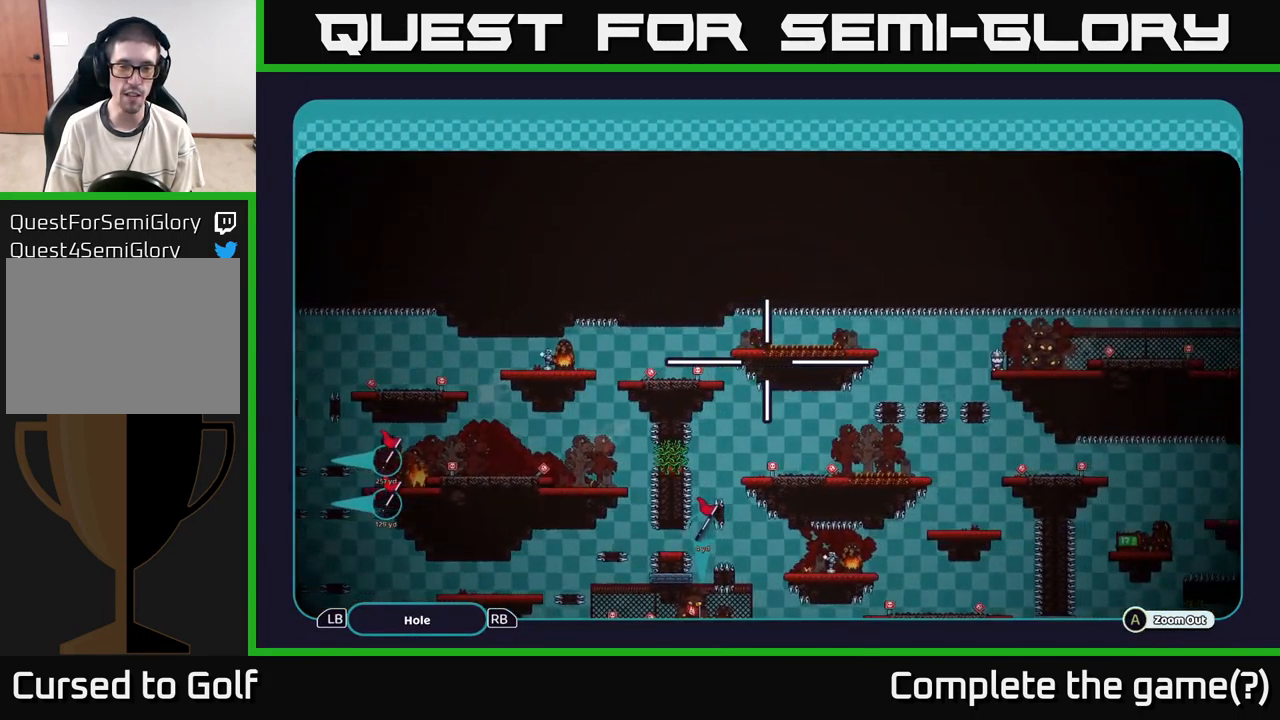
{"buttons": ["A"], "left_stick": "right", "right_stick": "center", "events": [[67, "left_stick", "up-left"], [184, "left_stick", "down-left"], [284, "left_stick", "right"]]}
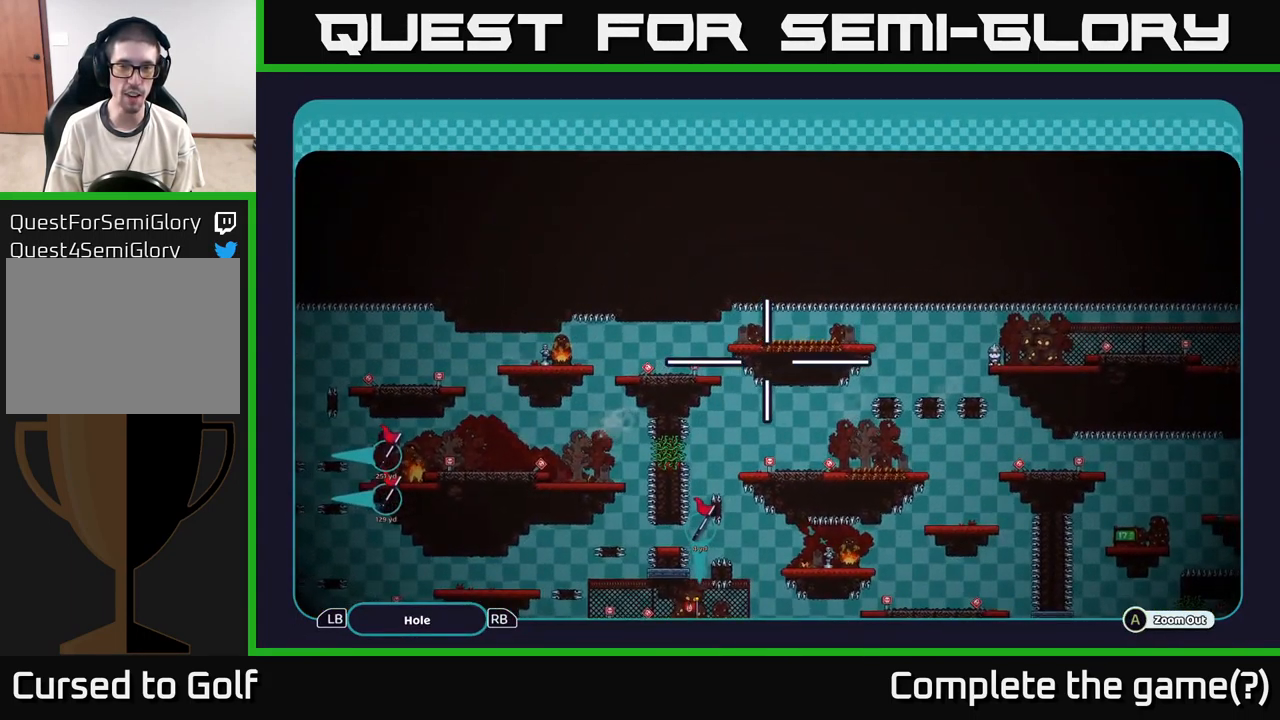
{"buttons": ["A"], "left_stick": "center", "right_stick": "center", "events": [[17, "left_stick", "center"], [267, "left_stick", "up-left"], [434, "left_stick", "center"]]}
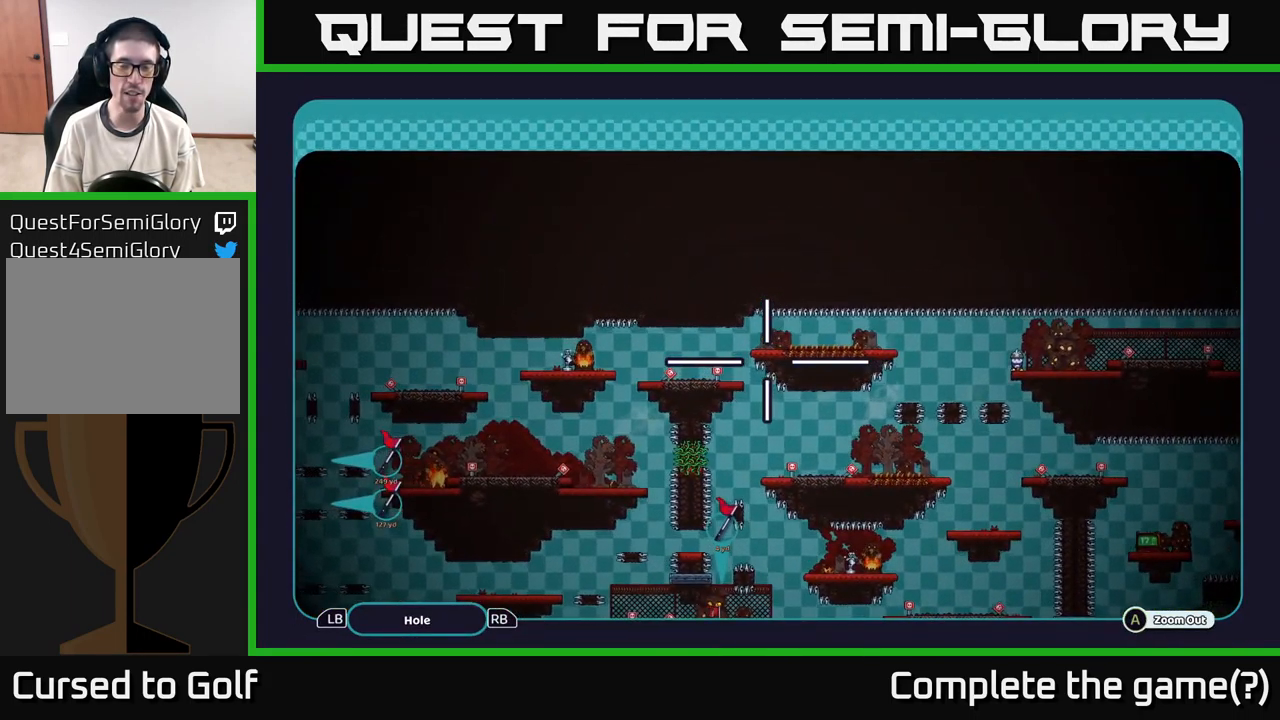
{"buttons": ["A"], "left_stick": "down-left", "right_stick": "center", "events": [[434, "left_stick", "down-left"]]}
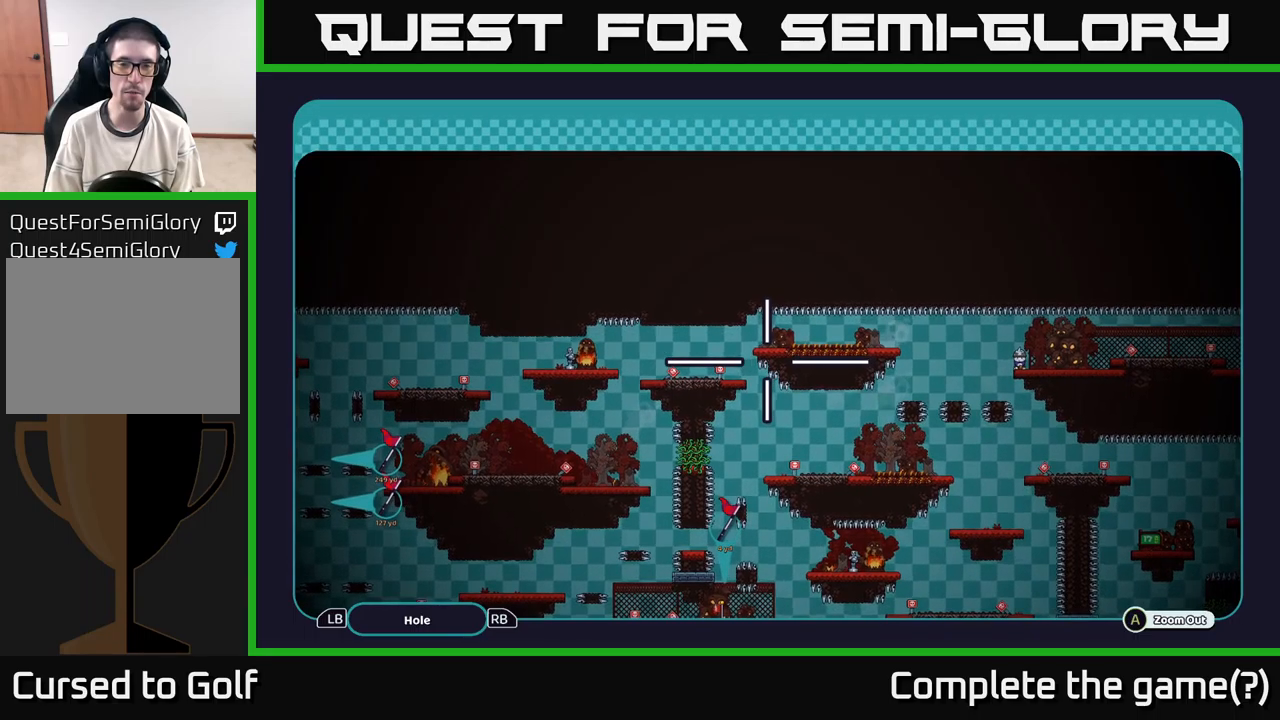
{"buttons": ["A"], "left_stick": "down-left", "right_stick": "center", "events": [[17, "left_stick", "center"], [100, "left_stick", "up-right"], [233, "left_stick", "center"], [333, "left_stick", "left"], [417, "left_stick", "down-left"]]}
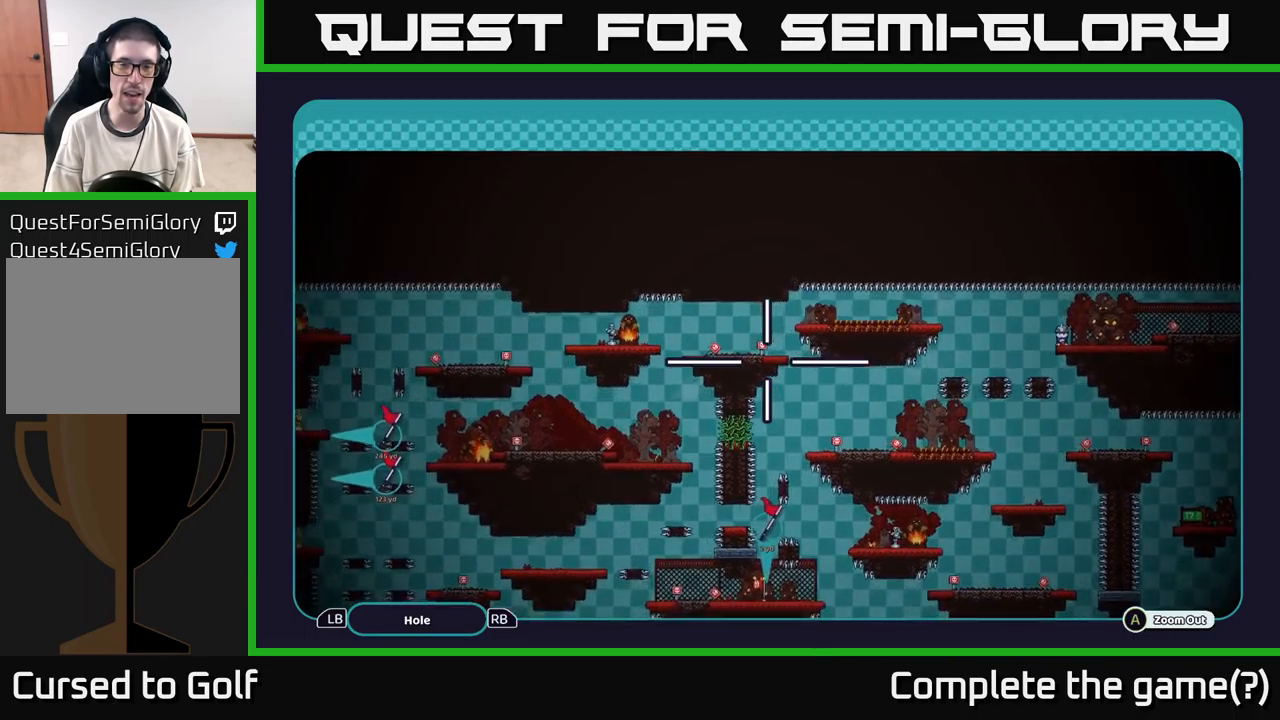
{"buttons": ["A"], "left_stick": "up", "right_stick": "center", "events": [[50, "left_stick", "center"], [117, "left_stick", "up-left"], [167, "left_stick", "left"], [467, "left_stick", "up"]]}
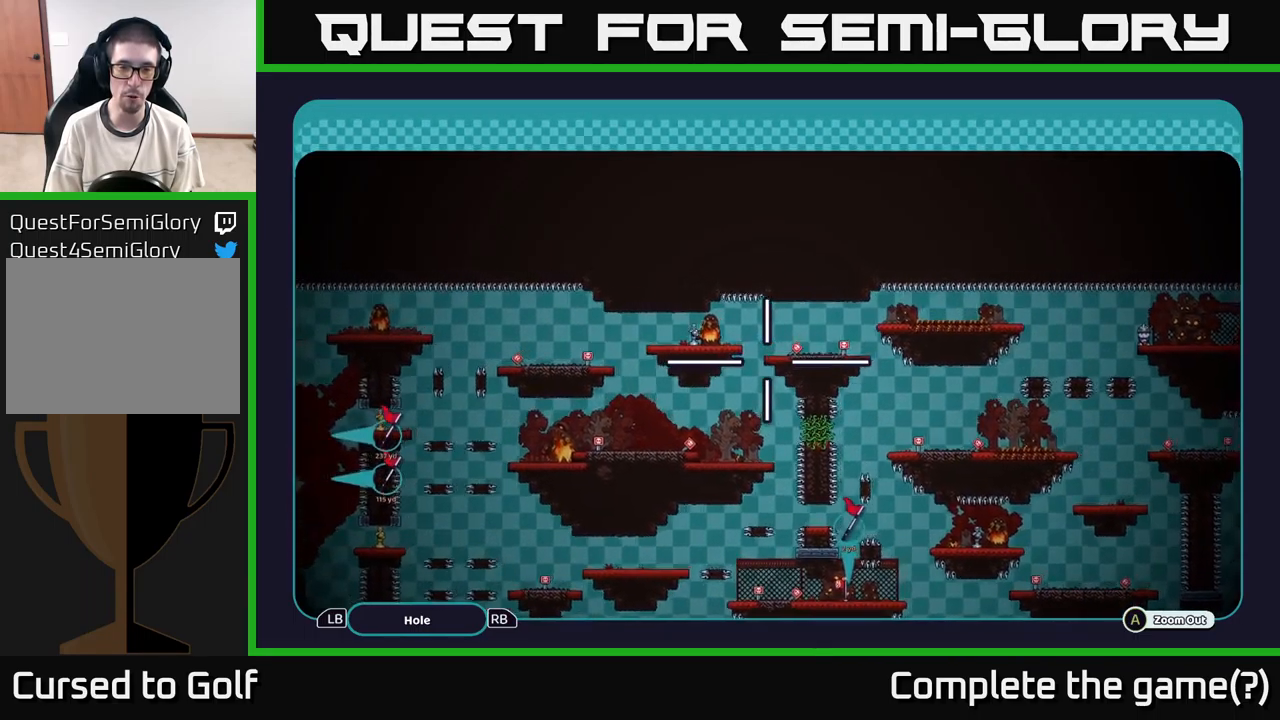
{"buttons": ["A"], "left_stick": "down-right", "right_stick": "center", "events": [[17, "left_stick", "up-right"], [167, "left_stick", "left"], [267, "left_stick", "down-left"], [500, "left_stick", "down-right"]]}
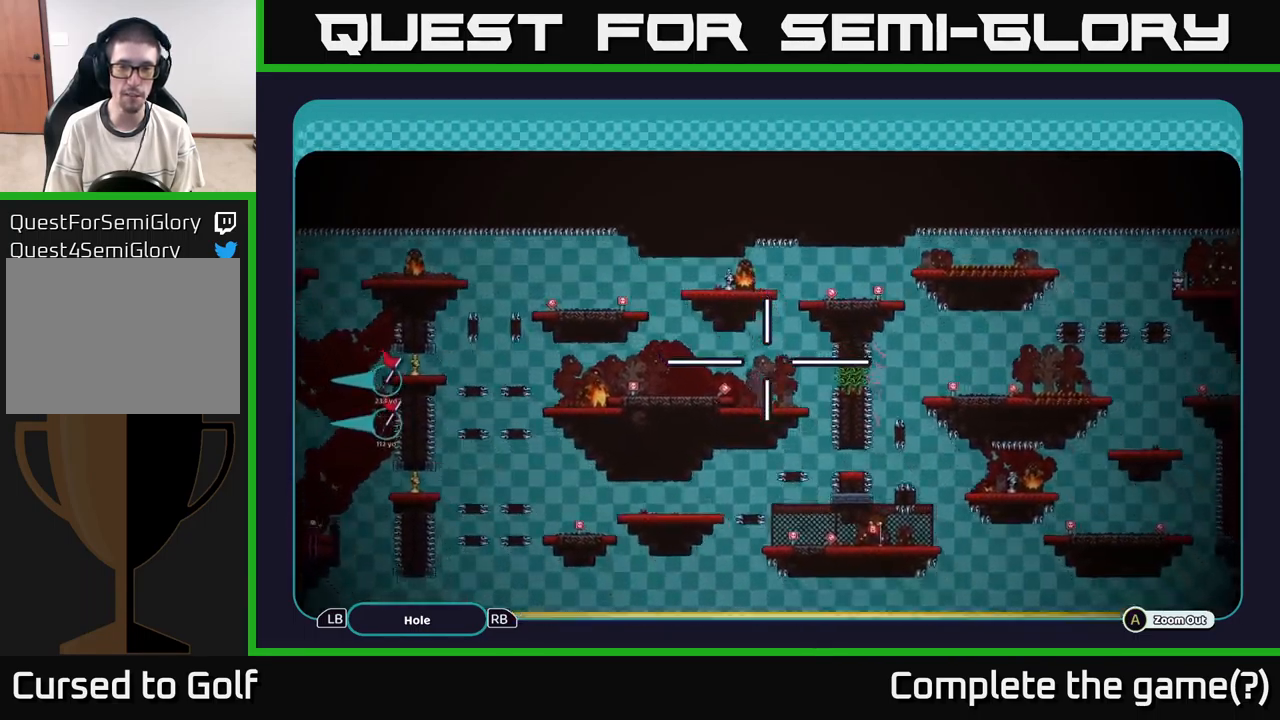
{"buttons": ["A"], "left_stick": "up-left", "right_stick": "center", "events": [[167, "left_stick", "down-left"], [283, "left_stick", "down-right"], [450, "left_stick", "up-left"]]}
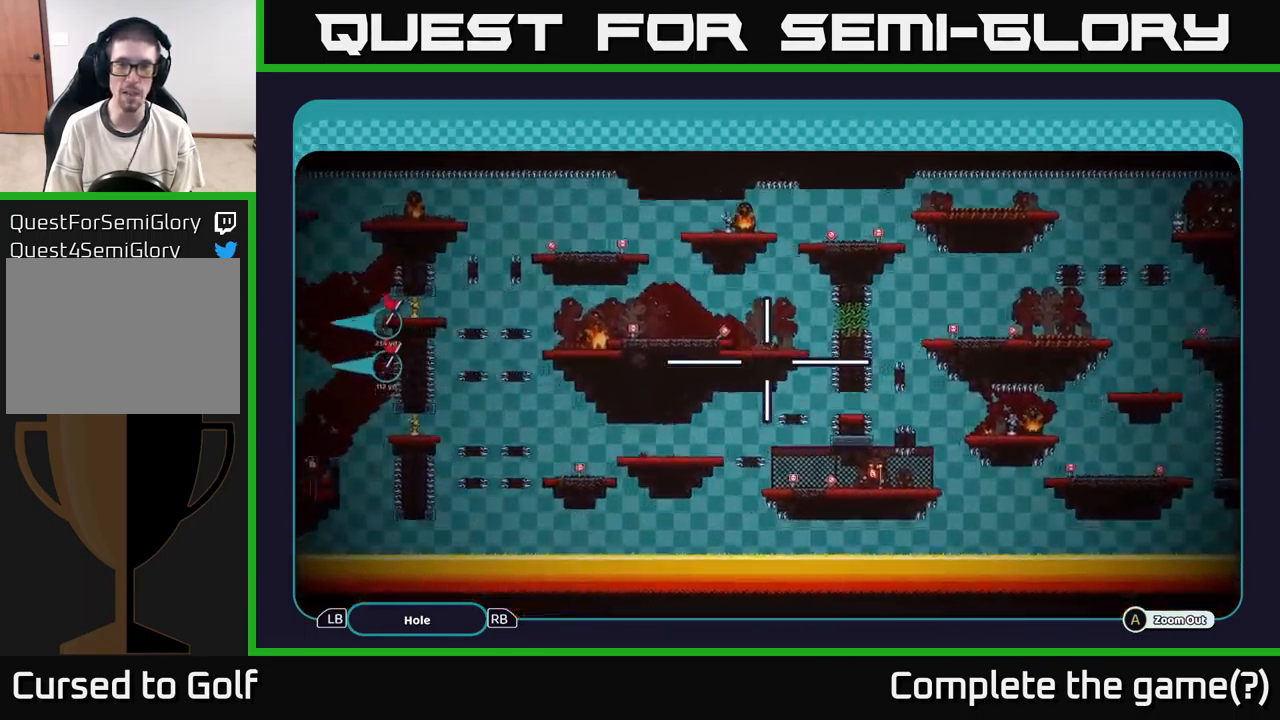
{"buttons": ["A"], "left_stick": "left", "right_stick": "center", "events": [[50, "left_stick", "down"], [133, "left_stick", "right"], [217, "left_stick", "up-left"], [350, "left_stick", "right"], [433, "left_stick", "left"]]}
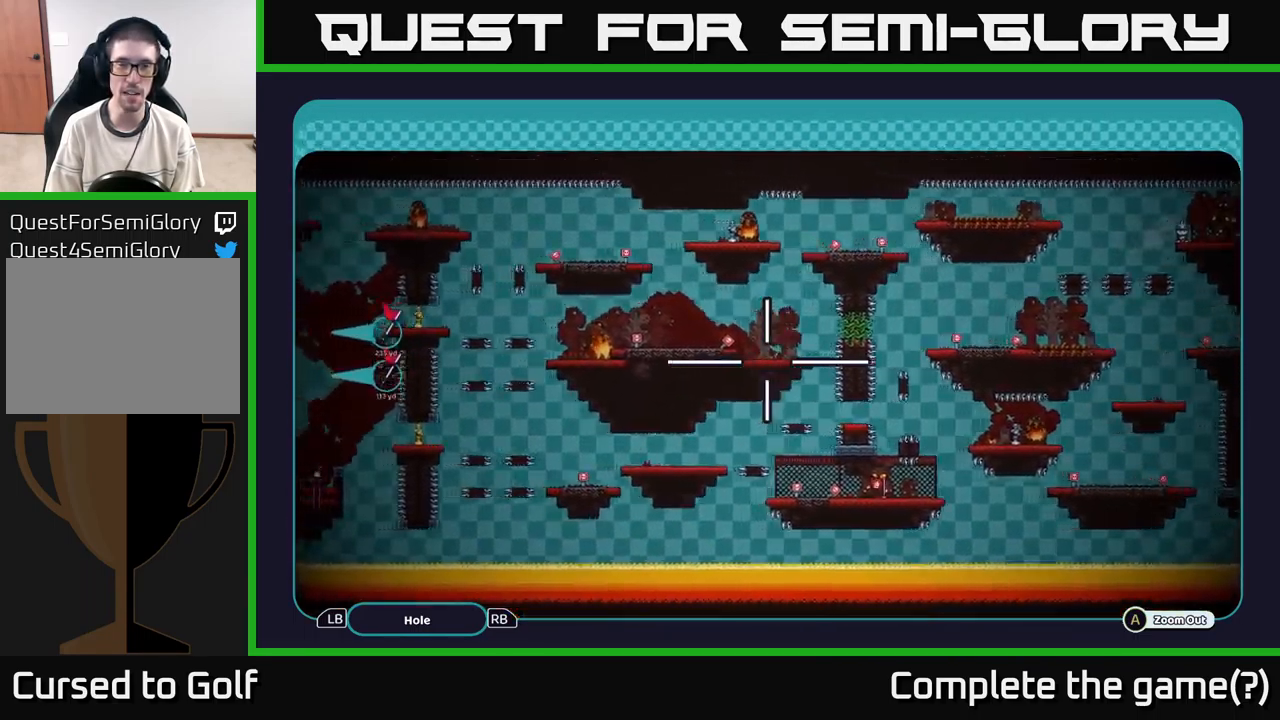
{"buttons": ["A"], "left_stick": "center", "right_stick": "center", "events": [[67, "left_stick", "center"], [133, "left_stick", "up"], [367, "left_stick", "center"]]}
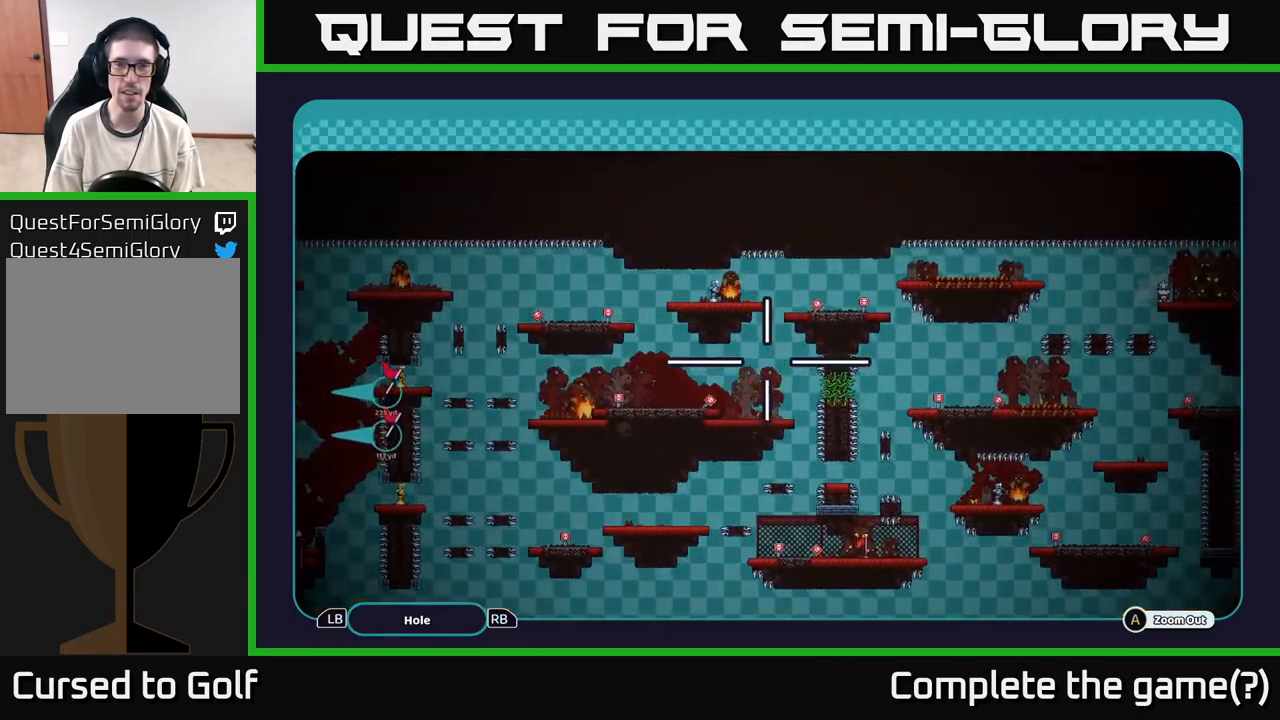
{"buttons": ["A"], "left_stick": "center", "right_stick": "center", "events": [[150, "left_stick", "right"], [383, "left_stick", "center"]]}
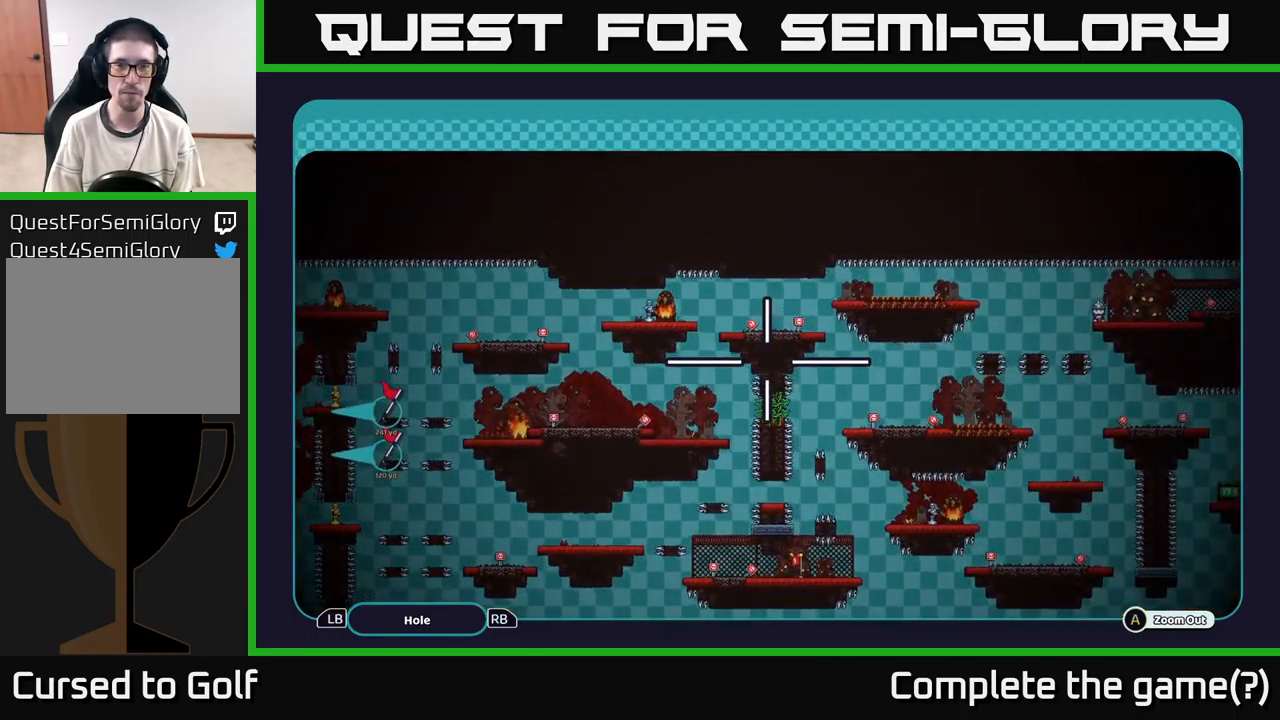
{"buttons": ["A"], "left_stick": "center", "right_stick": "center", "events": []}
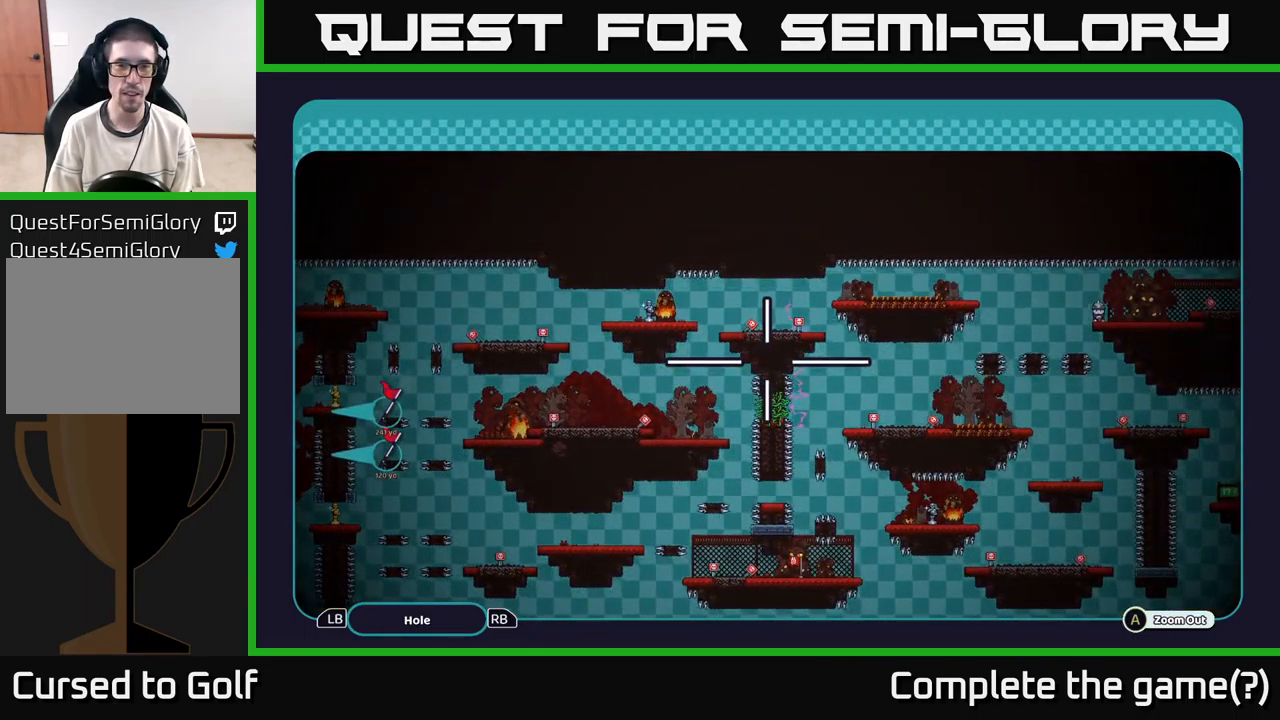
{"buttons": ["A"], "left_stick": "center", "right_stick": "center", "events": []}
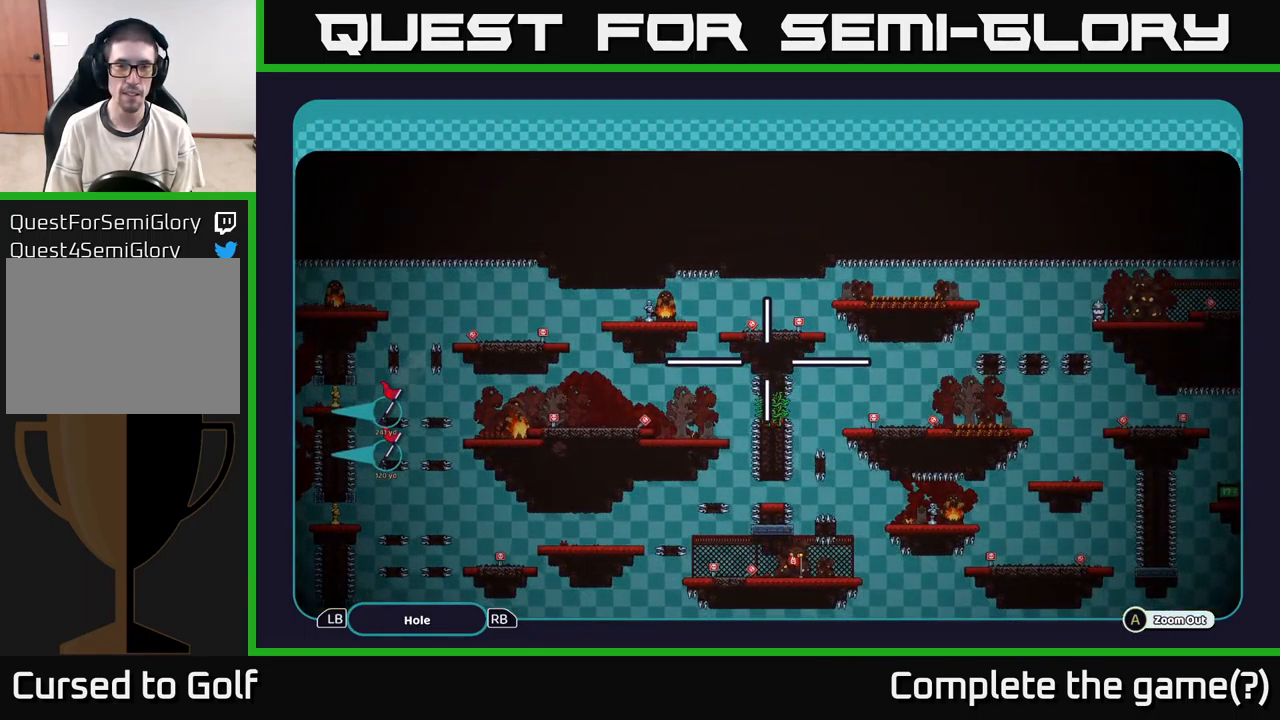
{"buttons": ["A"], "left_stick": "center", "right_stick": "center", "events": []}
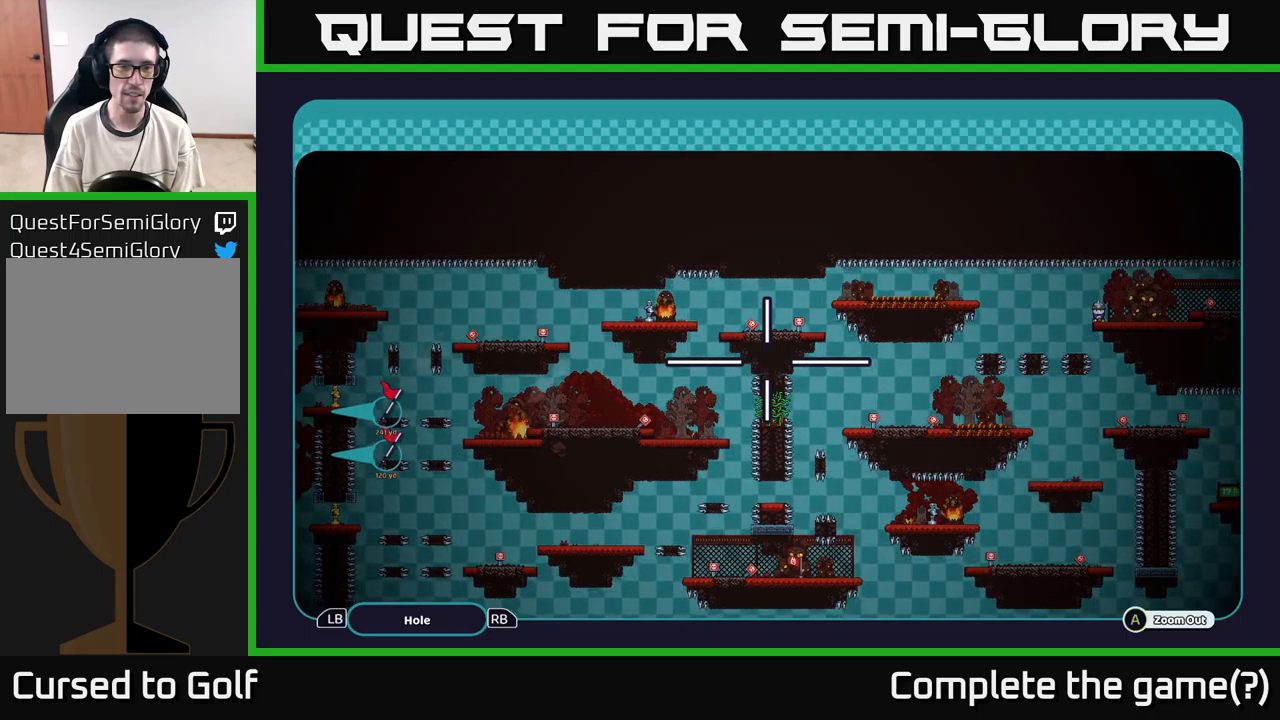
{"buttons": ["A"], "left_stick": "down-left", "right_stick": "center", "events": [[284, "left_stick", "down-left"]]}
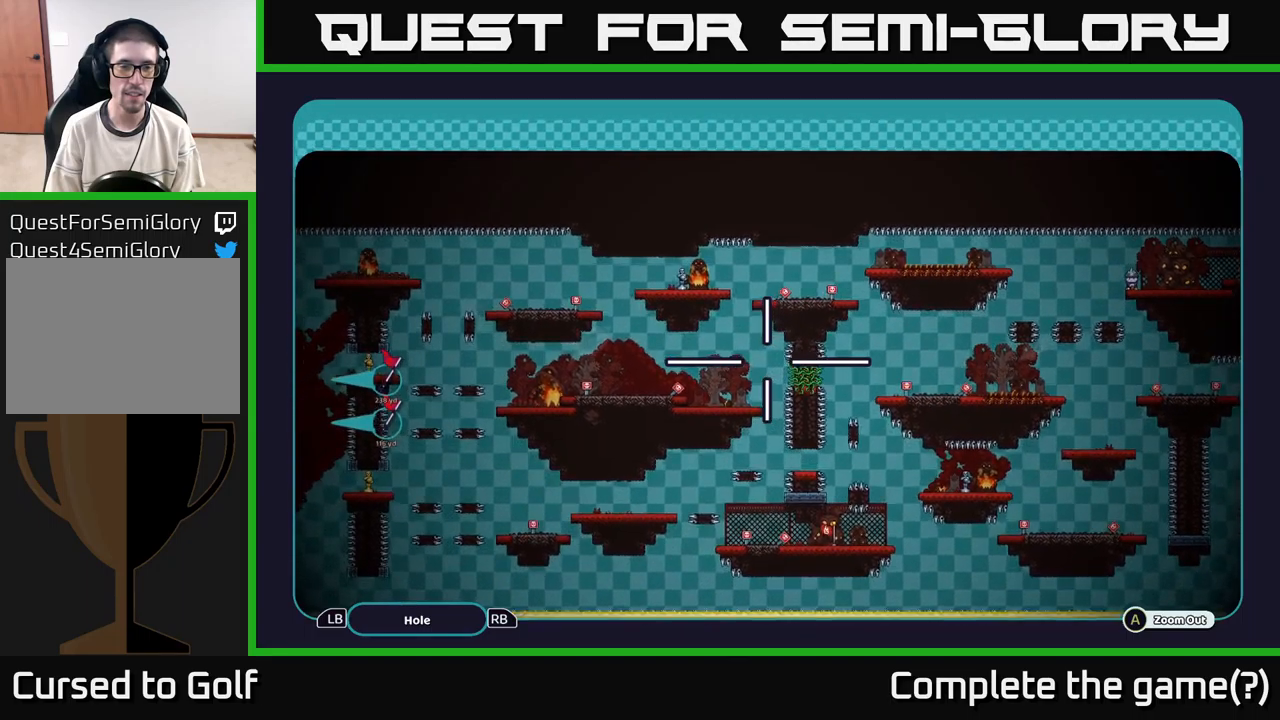
{"buttons": ["A"], "left_stick": "center", "right_stick": "center", "events": [[17, "left_stick", "center"]]}
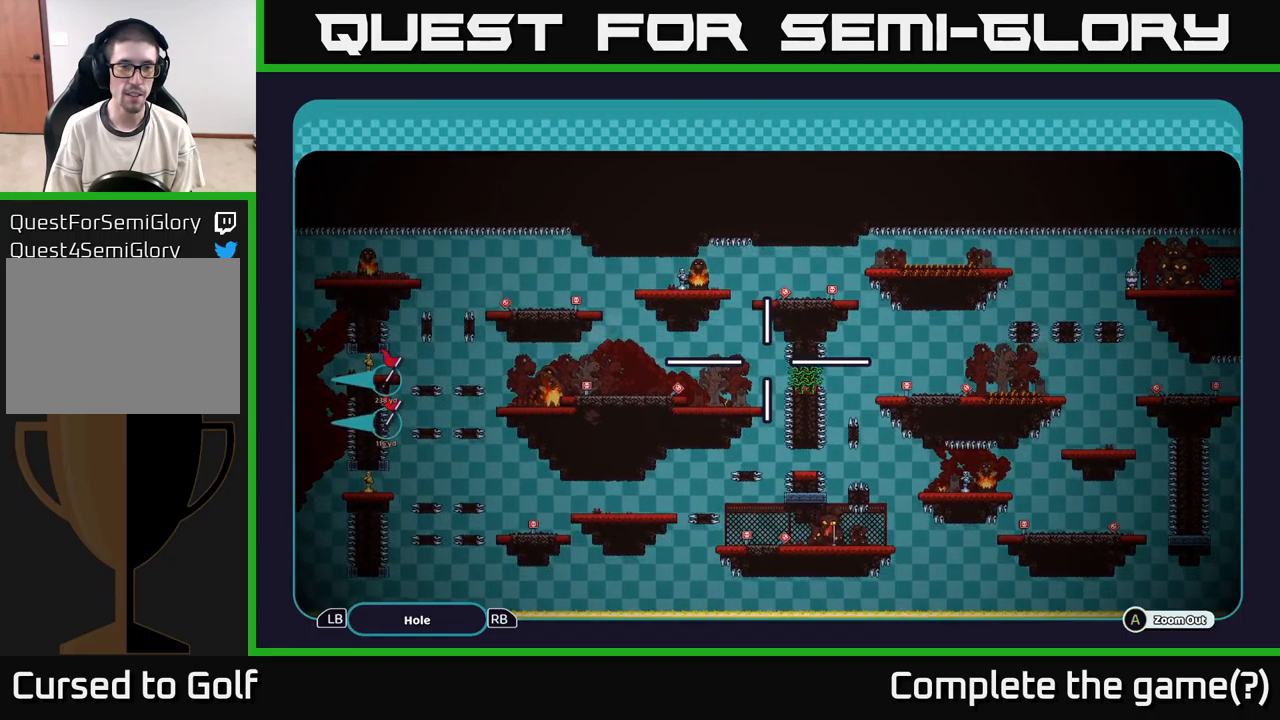
{"buttons": ["A"], "left_stick": "center", "right_stick": "center", "events": []}
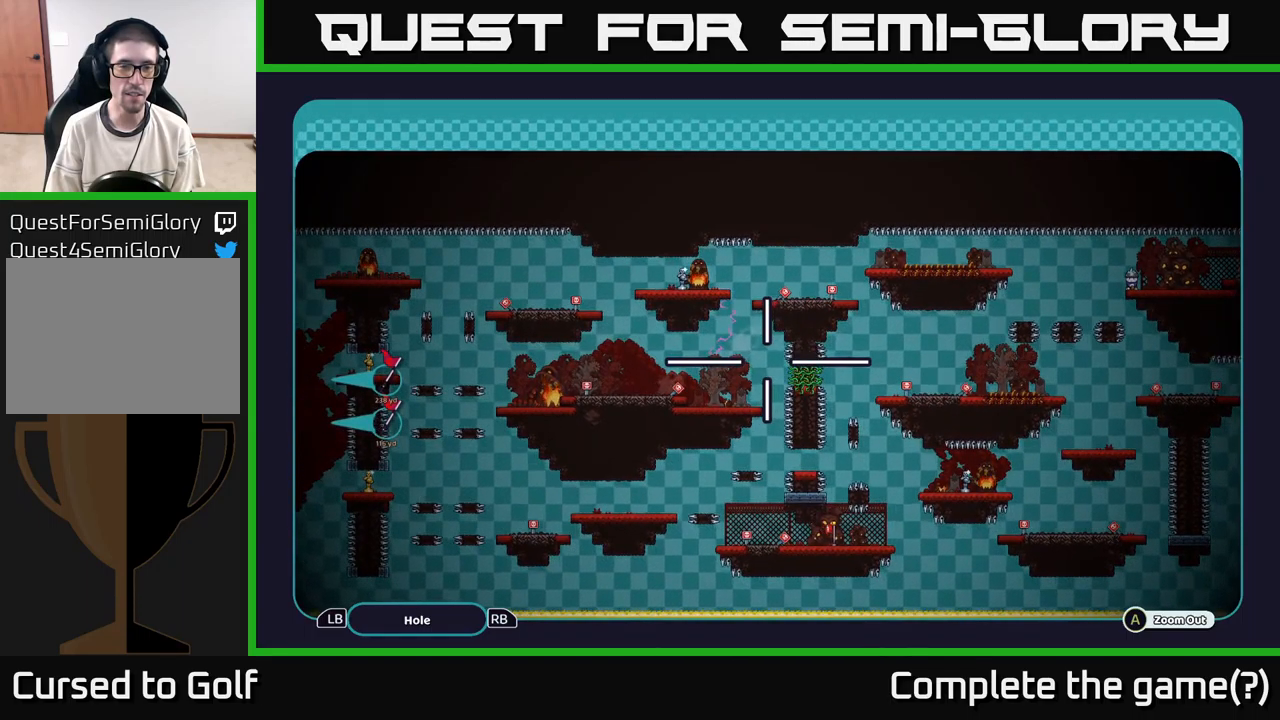
{"buttons": ["A"], "left_stick": "center", "right_stick": "center", "events": []}
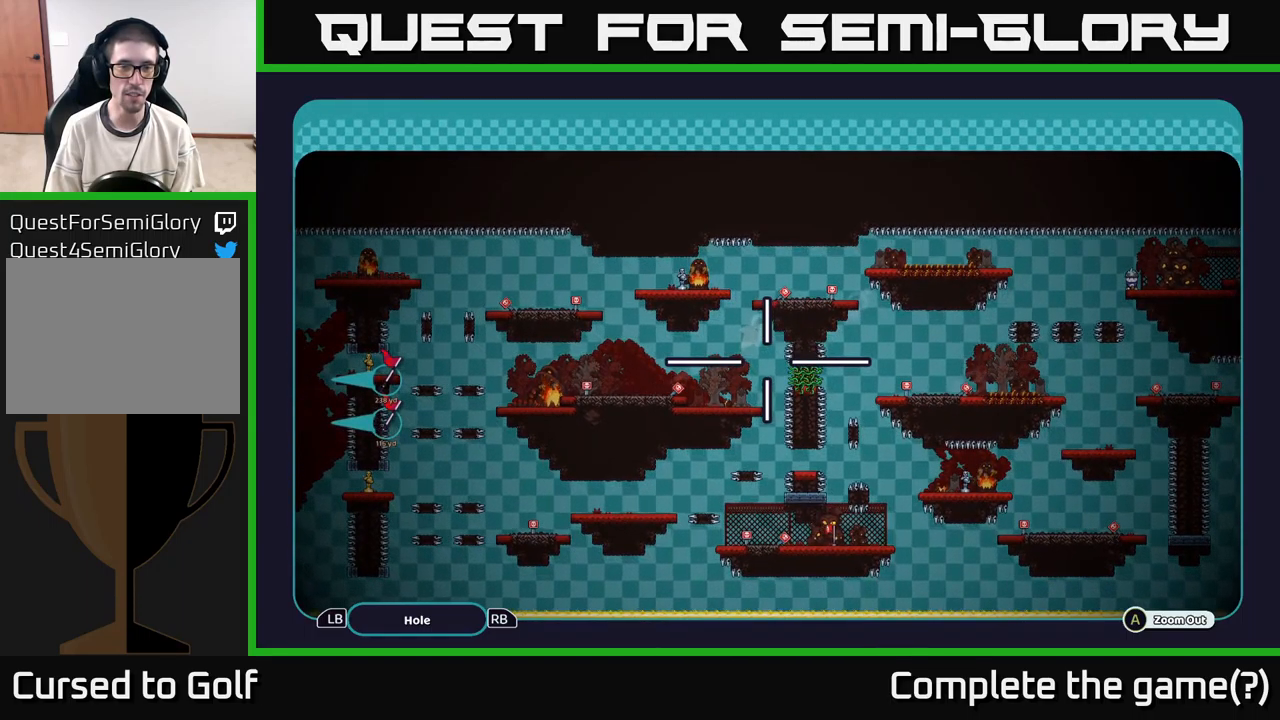
{"buttons": ["A"], "left_stick": "center", "right_stick": "center", "events": [[167, "left_stick", "up"], [434, "left_stick", "center"]]}
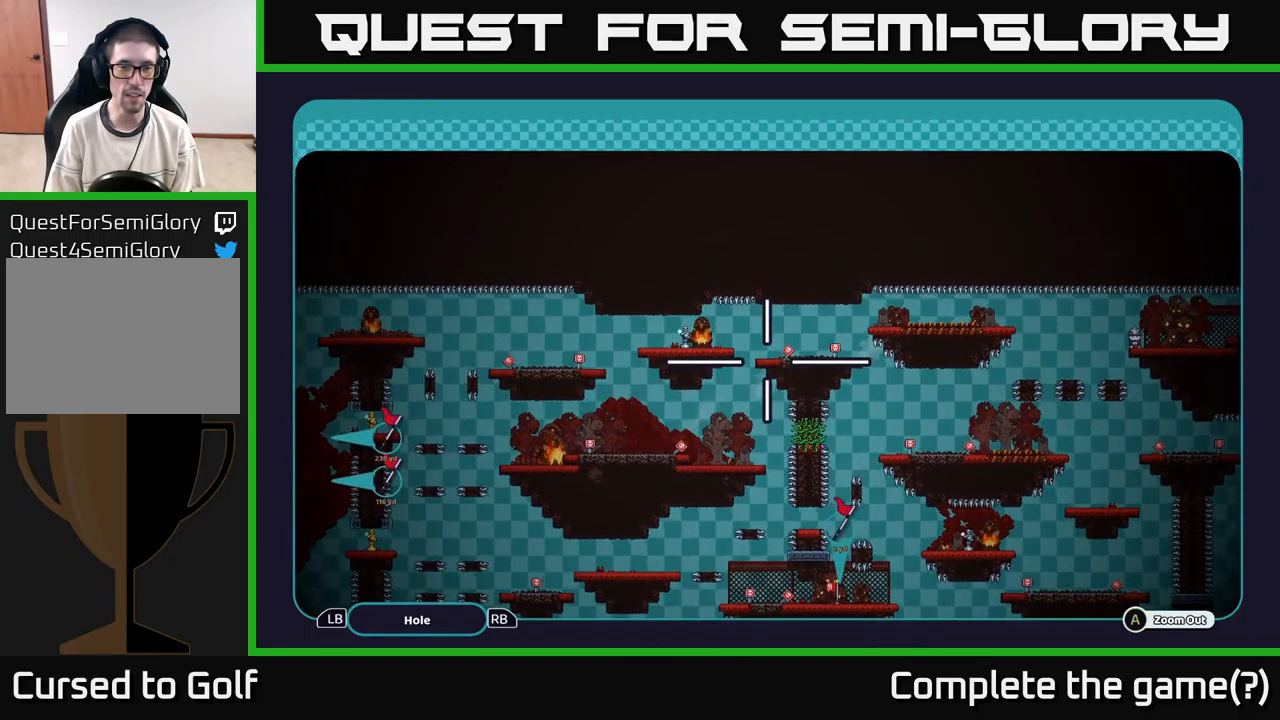
{"buttons": ["A"], "left_stick": "center", "right_stick": "center", "events": []}